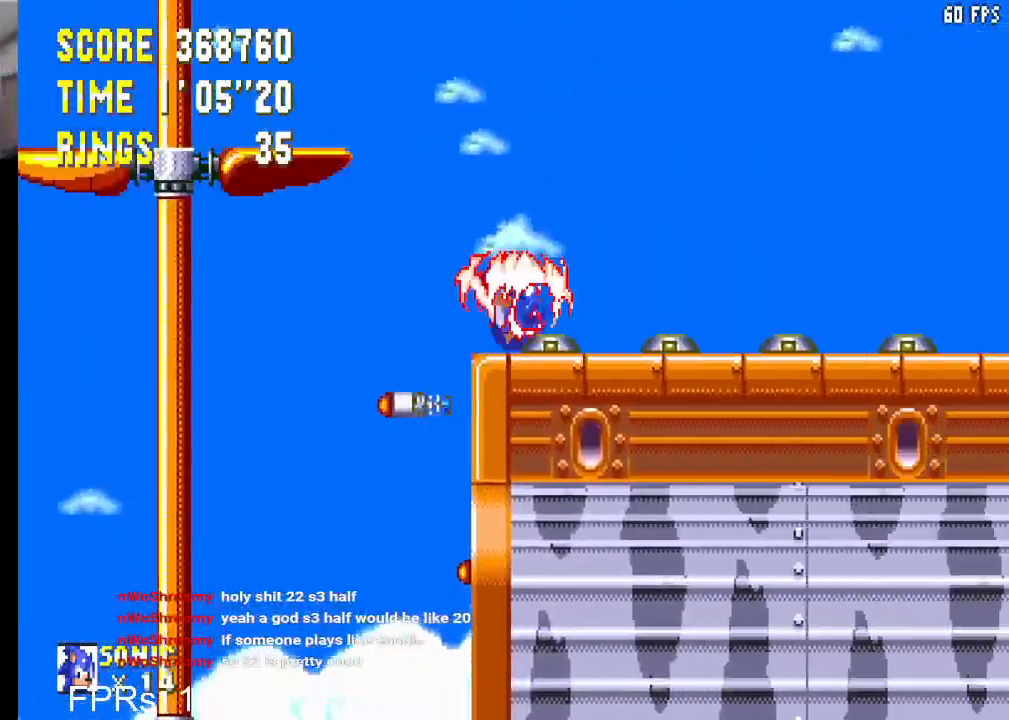
Gameplay with a controller (PlayStation layout); each line is a JSON object with the inputs held at the frame after it. "events" lists button and stick changes between this image and that frame as [ms after this image, input, new state], when the widget could be followed in between. Not read: L3 R3.
{"buttons": ["CROSS", "DPAD_RIGHT"], "left_stick": "center", "right_stick": "center", "events": [[100, "DPAD_UP", "down"], [117, "CROSS", "down"], [333, "DPAD_UP", "up"], [383, "CROSS", "up"], [450, "CROSS", "down"]]}
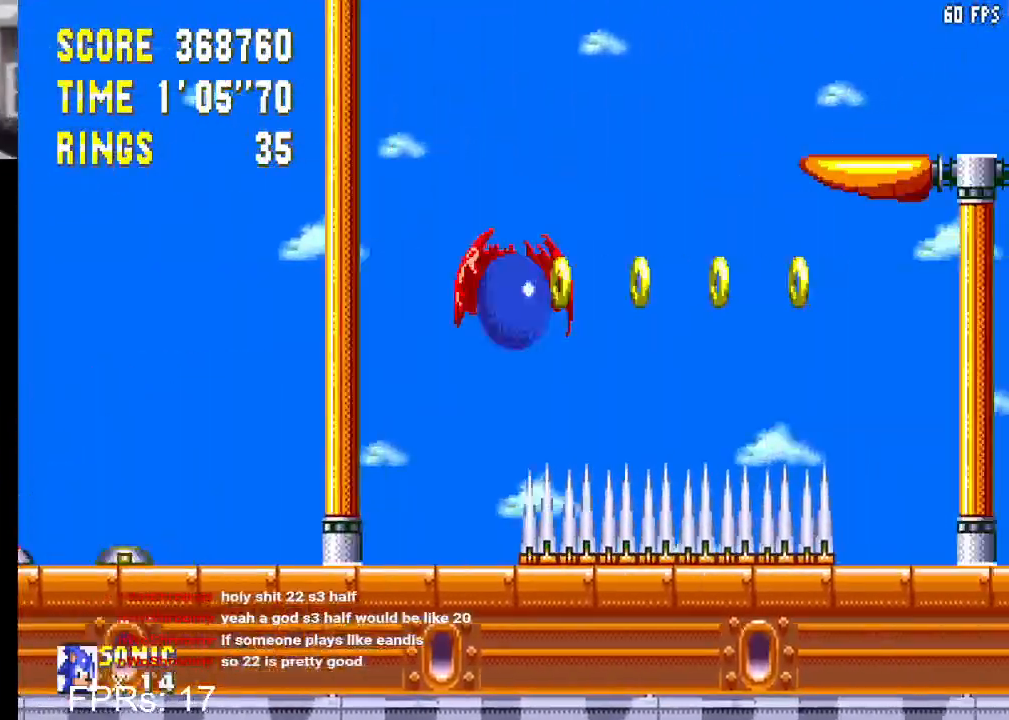
{"buttons": ["DPAD_RIGHT"], "left_stick": "center", "right_stick": "center", "events": [[50, "CROSS", "up"], [300, "CROSS", "down"], [450, "CROSS", "up"]]}
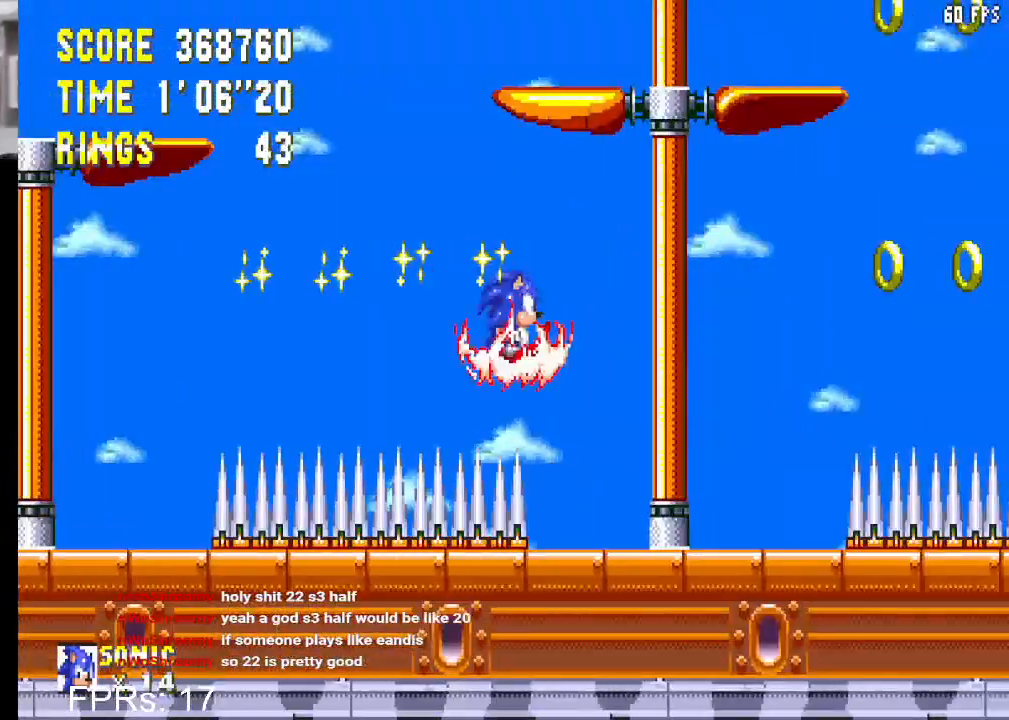
{"buttons": ["CROSS", "DPAD_RIGHT"], "left_stick": "center", "right_stick": "center", "events": [[133, "CROSS", "down"], [300, "CROSS", "up"], [483, "CROSS", "down"]]}
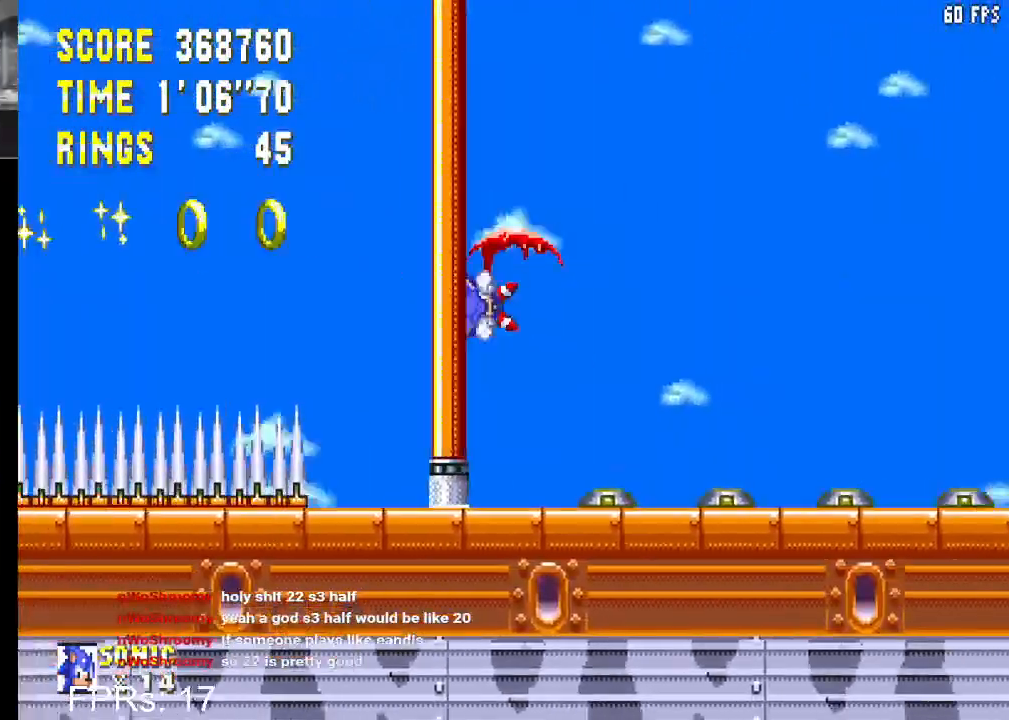
{"buttons": ["DPAD_RIGHT"], "left_stick": "center", "right_stick": "center", "events": [[83, "CROSS", "up"]]}
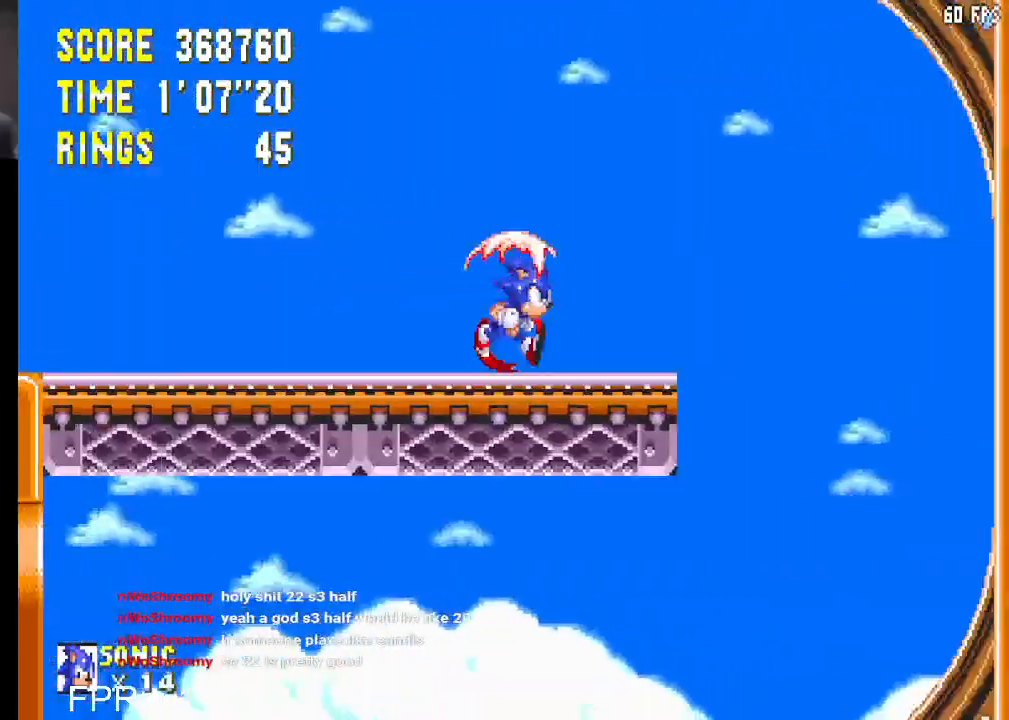
{"buttons": [], "left_stick": "center", "right_stick": "center", "events": [[300, "DPAD_RIGHT", "up"]]}
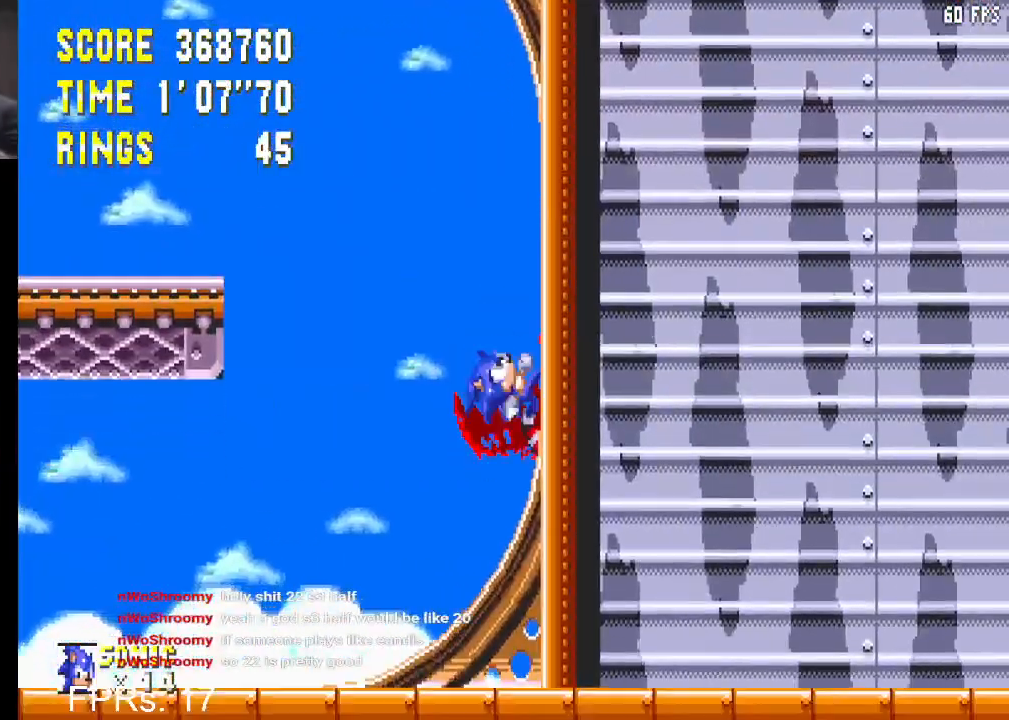
{"buttons": ["CROSS", "DPAD_LEFT"], "left_stick": "center", "right_stick": "center", "events": [[17, "DPAD_LEFT", "down"], [100, "CROSS", "down"], [183, "CROSS", "up"], [500, "CROSS", "down"]]}
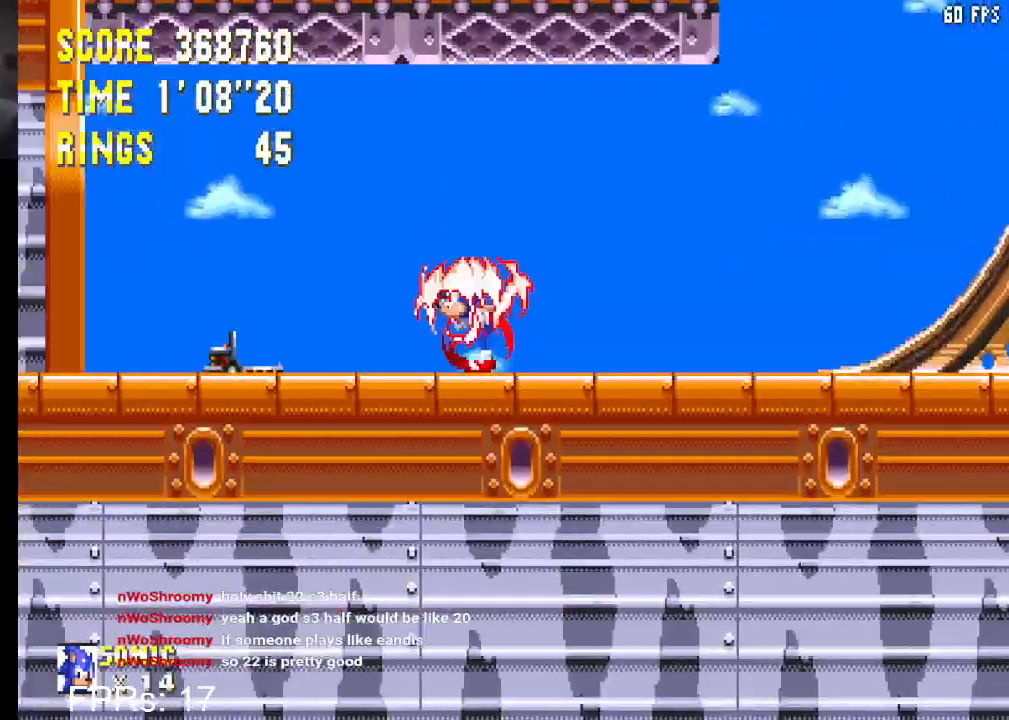
{"buttons": ["DPAD_LEFT"], "left_stick": "center", "right_stick": "center", "events": [[50, "CROSS", "up"], [383, "CROSS", "down"], [450, "CROSS", "up"]]}
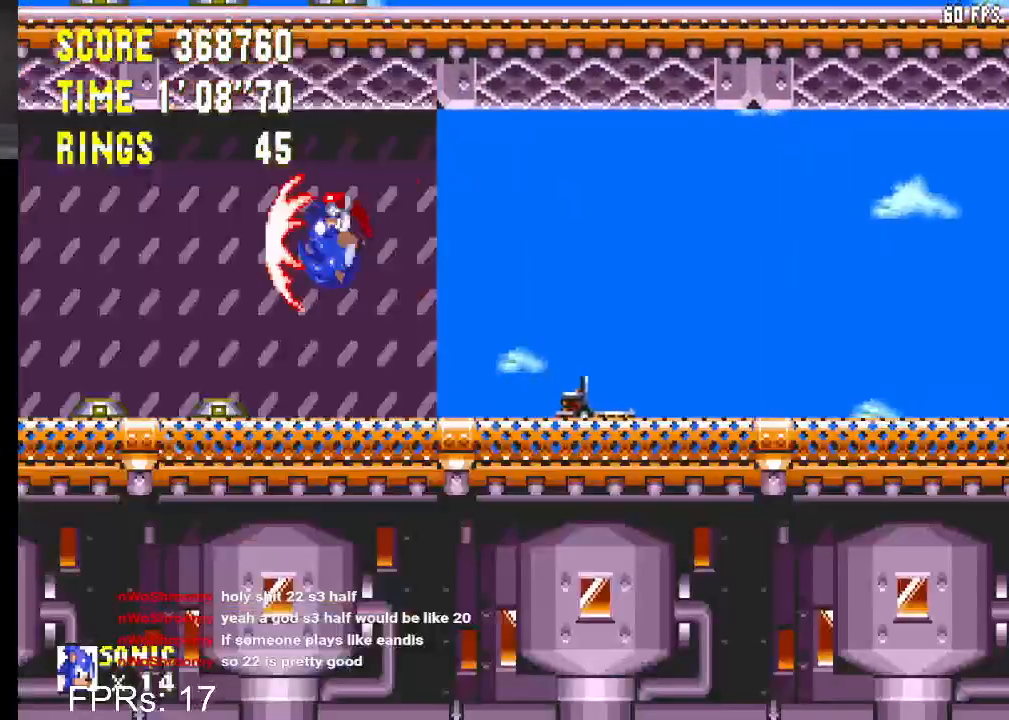
{"buttons": ["DPAD_LEFT"], "left_stick": "center", "right_stick": "center", "events": []}
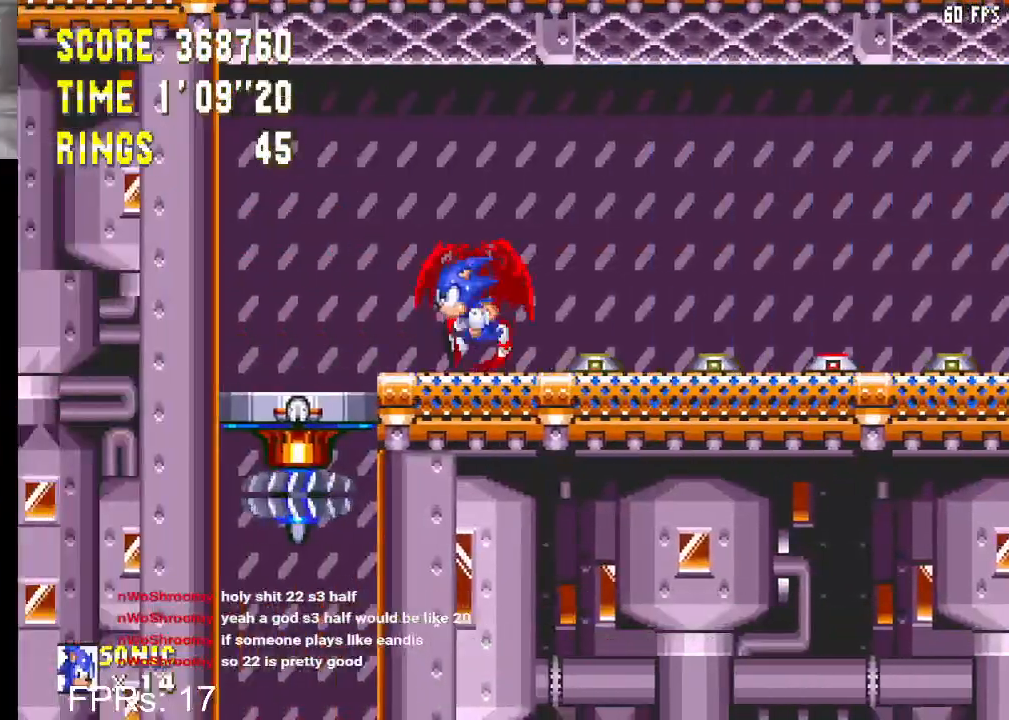
{"buttons": ["DPAD_RIGHT"], "left_stick": "center", "right_stick": "center", "events": [[167, "DPAD_LEFT", "up"], [317, "DPAD_RIGHT", "down"]]}
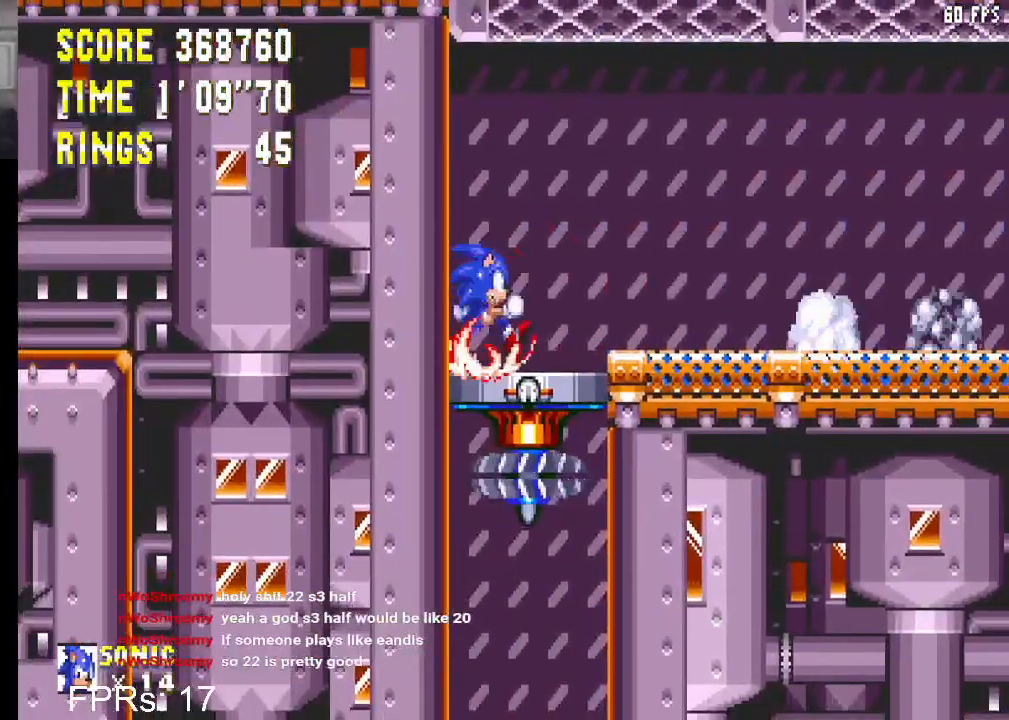
{"buttons": [], "left_stick": "center", "right_stick": "center", "events": [[250, "DPAD_RIGHT", "up"]]}
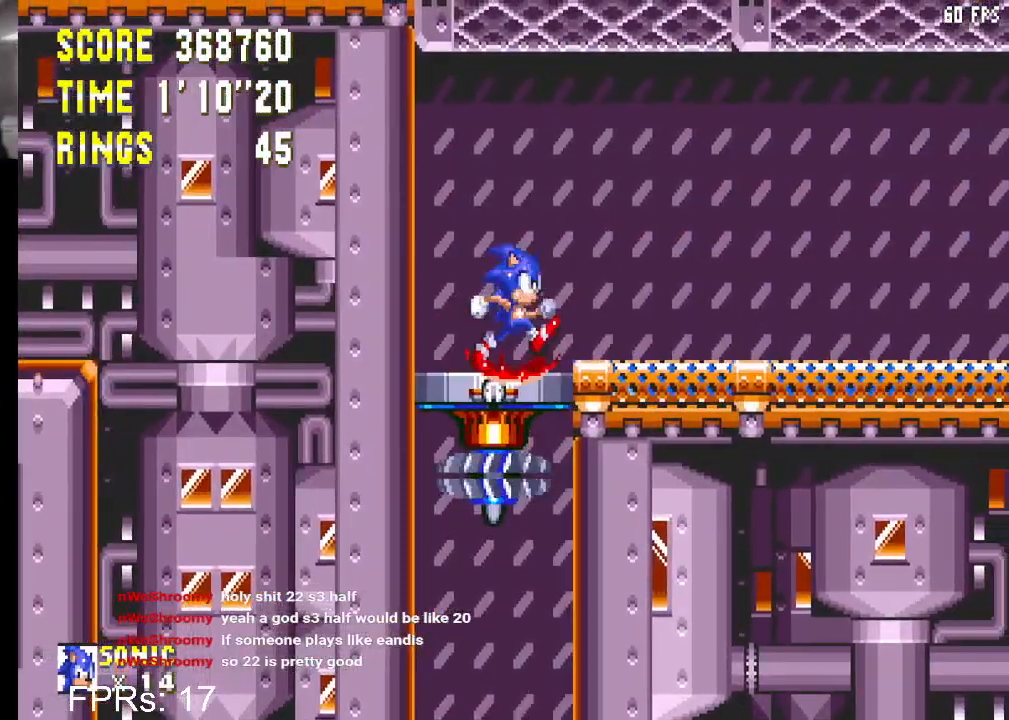
{"buttons": [], "left_stick": "center", "right_stick": "center", "events": []}
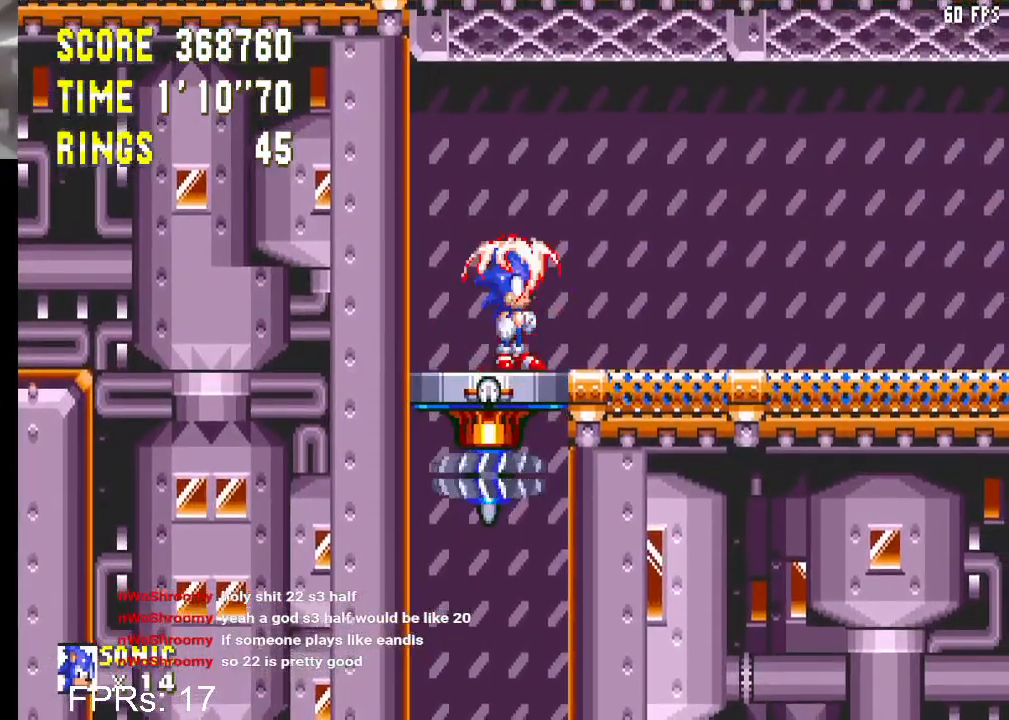
{"buttons": ["DPAD_RIGHT"], "left_stick": "center", "right_stick": "center", "events": [[317, "DPAD_RIGHT", "down"]]}
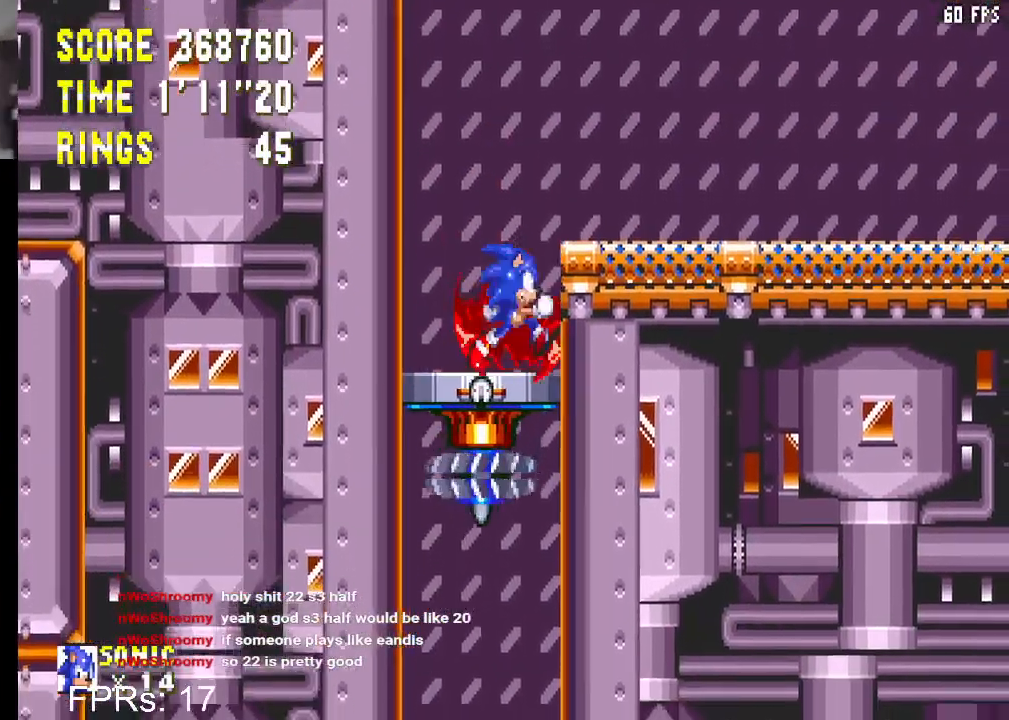
{"buttons": ["DPAD_DOWN"], "left_stick": "center", "right_stick": "center", "events": [[150, "DPAD_RIGHT", "up"], [317, "DPAD_DOWN", "down"]]}
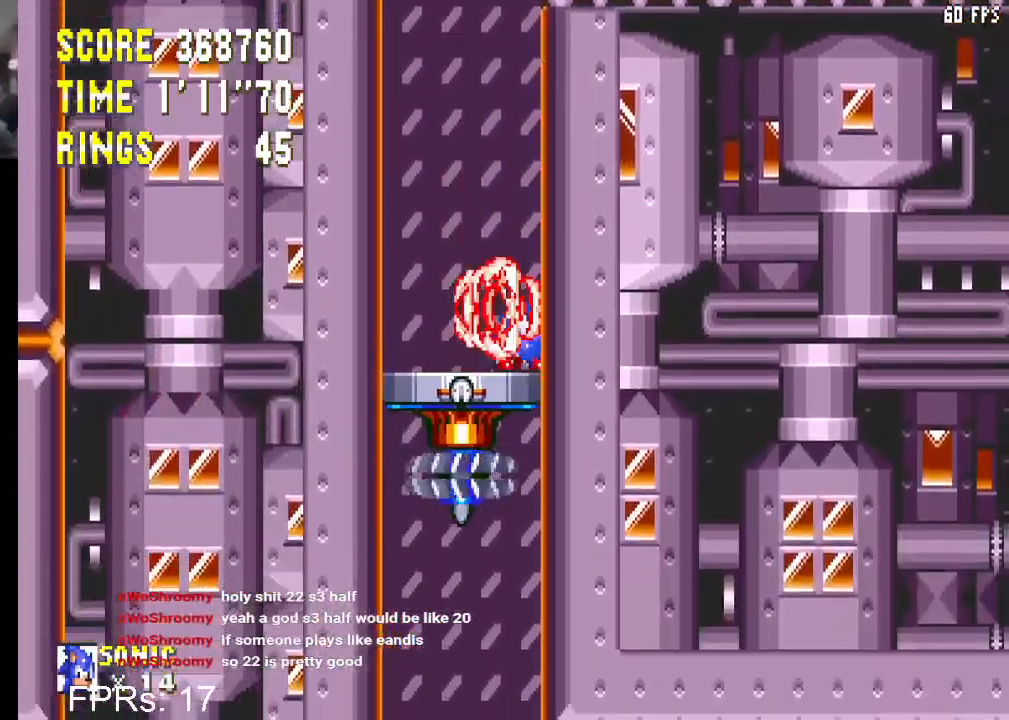
{"buttons": ["CROSS", "DPAD_DOWN"], "left_stick": "center", "right_stick": "center", "events": [[400, "CROSS", "down"]]}
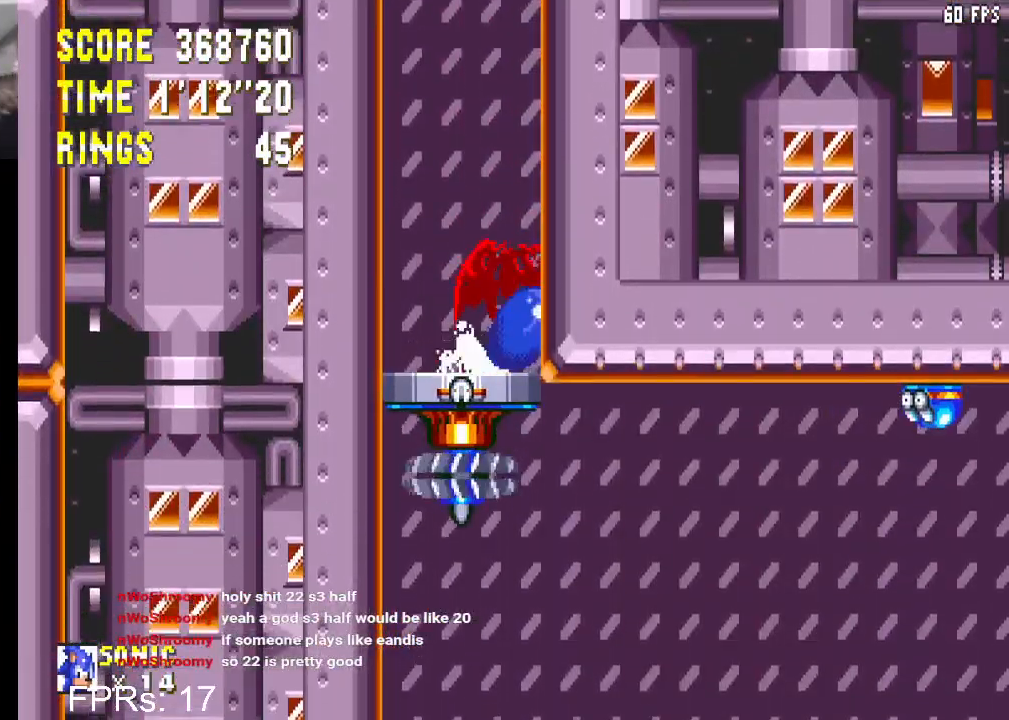
{"buttons": ["DPAD_LEFT"], "left_stick": "center", "right_stick": "center", "events": [[317, "CROSS", "up"], [317, "DPAD_DOWN", "up"], [400, "DPAD_LEFT", "down"]]}
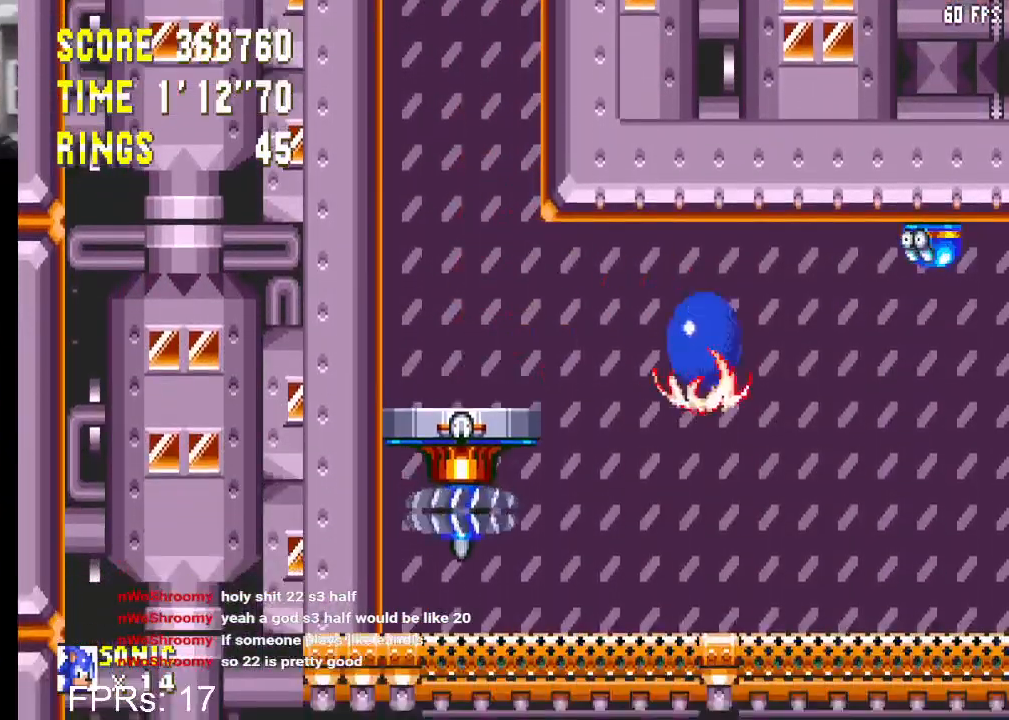
{"buttons": ["DPAD_RIGHT"], "left_stick": "center", "right_stick": "center", "events": [[383, "DPAD_LEFT", "up"], [500, "DPAD_RIGHT", "down"]]}
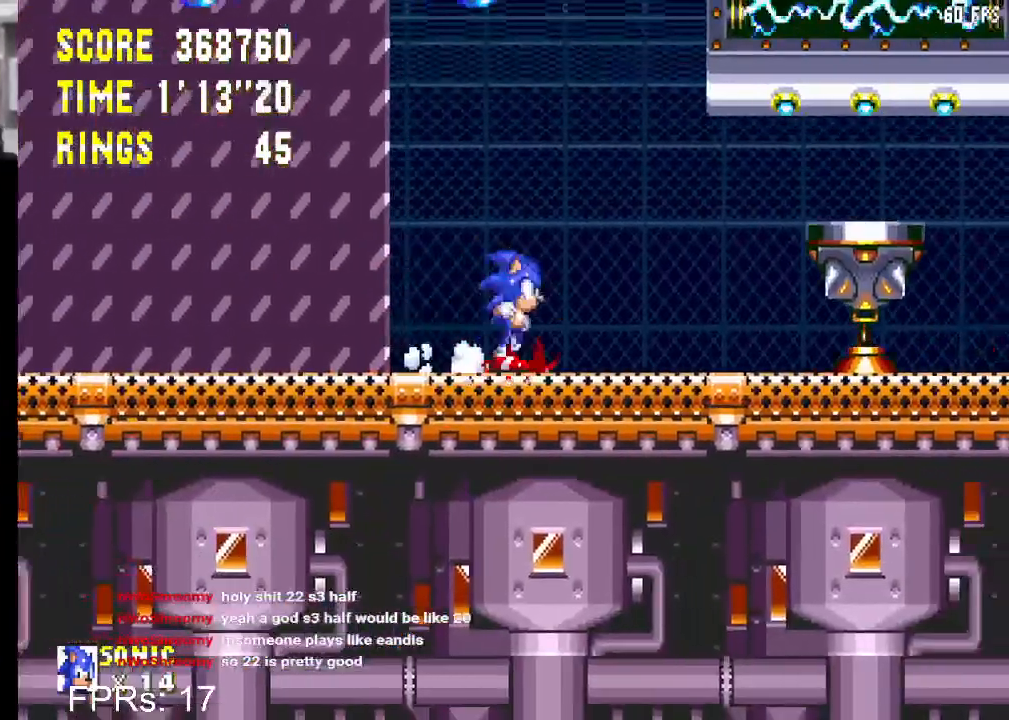
{"buttons": ["DPAD_RIGHT"], "left_stick": "center", "right_stick": "center", "events": []}
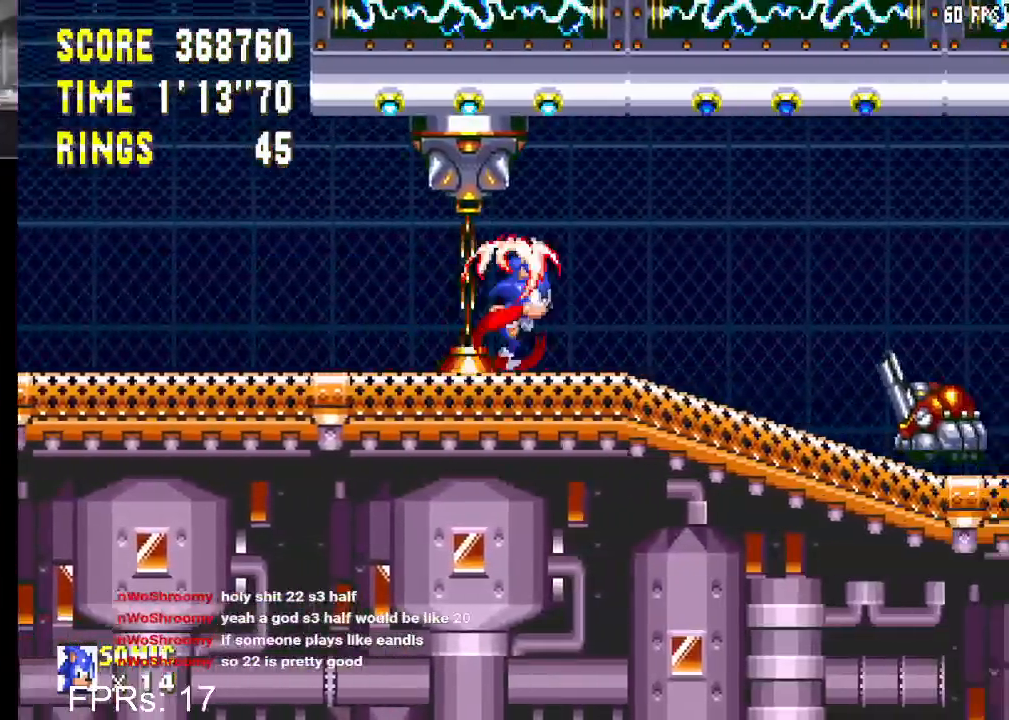
{"buttons": ["DPAD_RIGHT"], "left_stick": "center", "right_stick": "center", "events": [[317, "CROSS", "down"], [383, "CROSS", "up"]]}
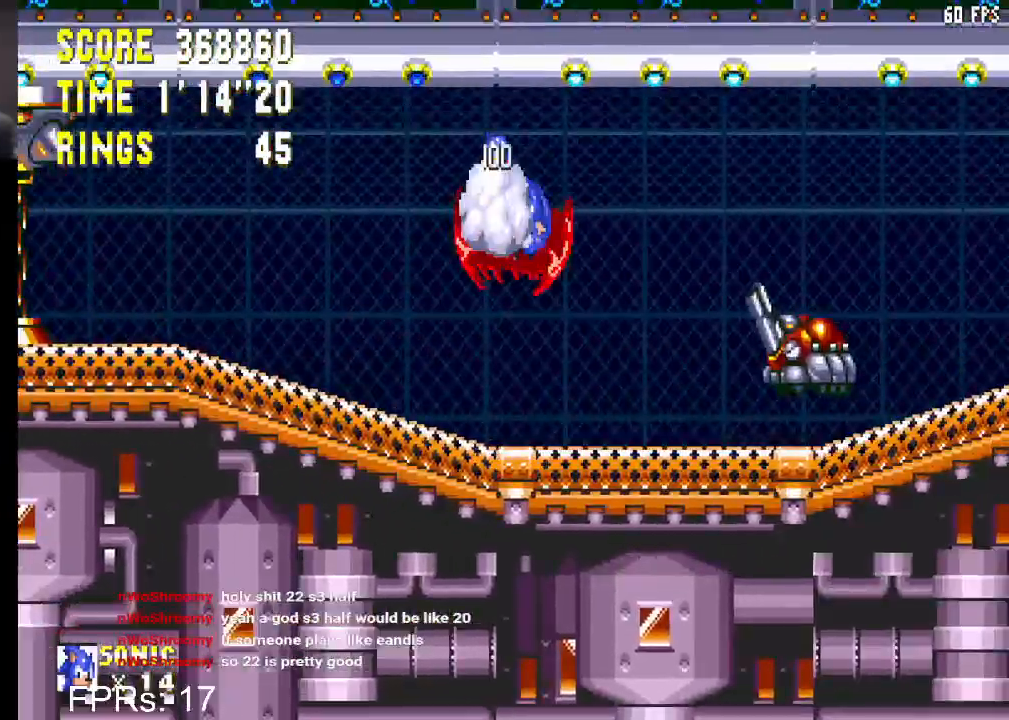
{"buttons": ["DPAD_RIGHT"], "left_stick": "center", "right_stick": "center", "events": []}
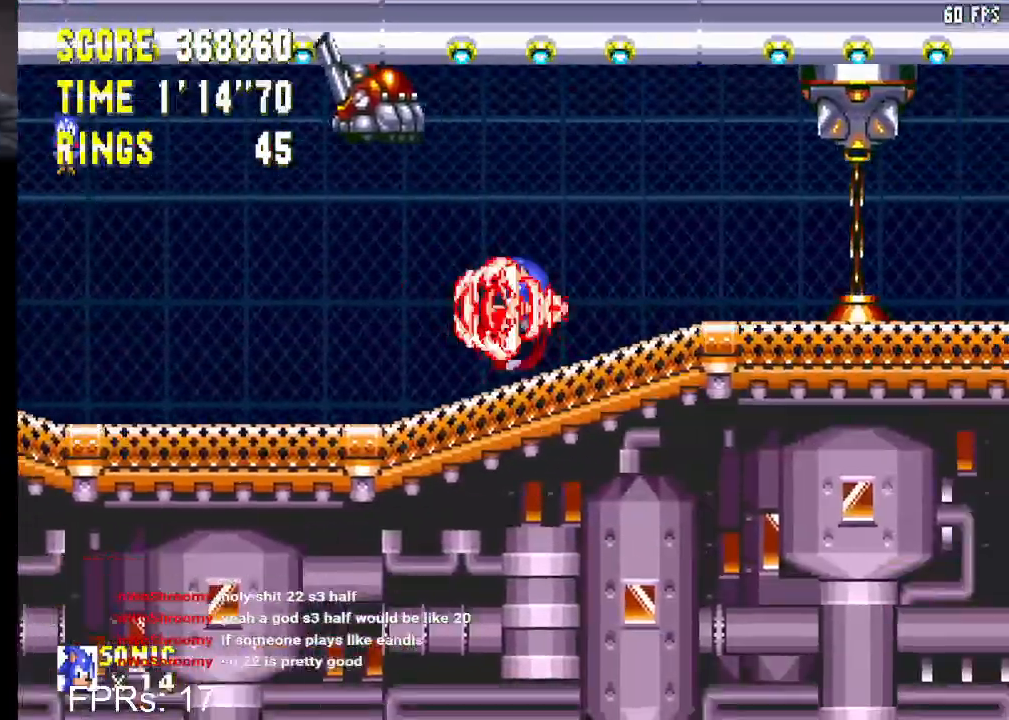
{"buttons": ["DPAD_RIGHT"], "left_stick": "center", "right_stick": "center", "events": []}
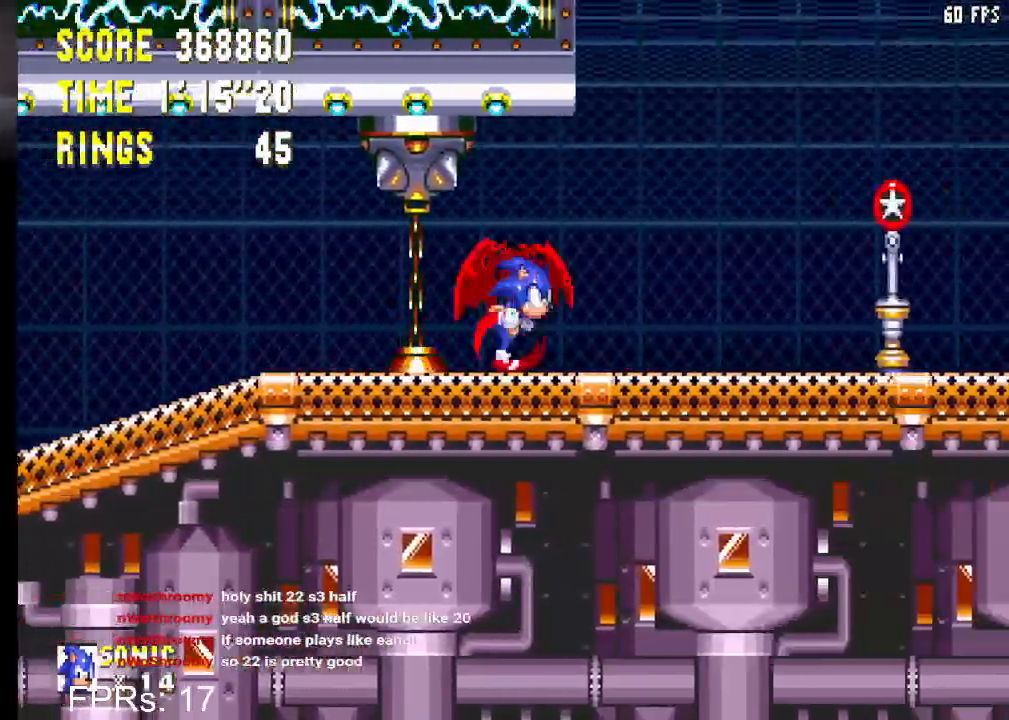
{"buttons": ["DPAD_RIGHT"], "left_stick": "center", "right_stick": "center", "events": []}
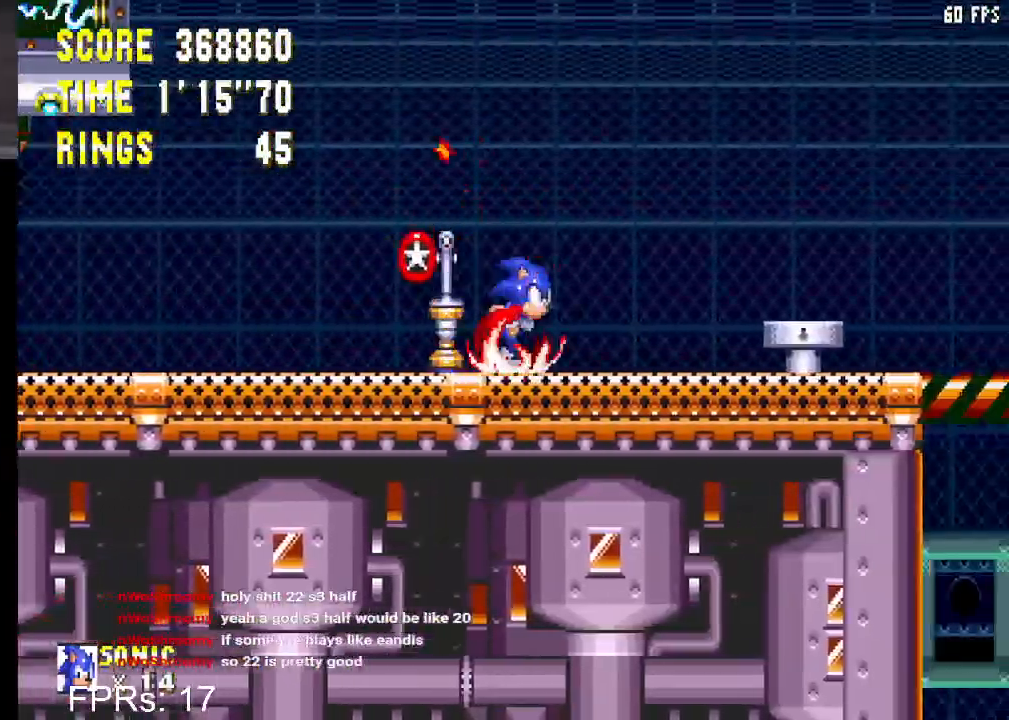
{"buttons": ["DPAD_RIGHT"], "left_stick": "center", "right_stick": "center", "events": []}
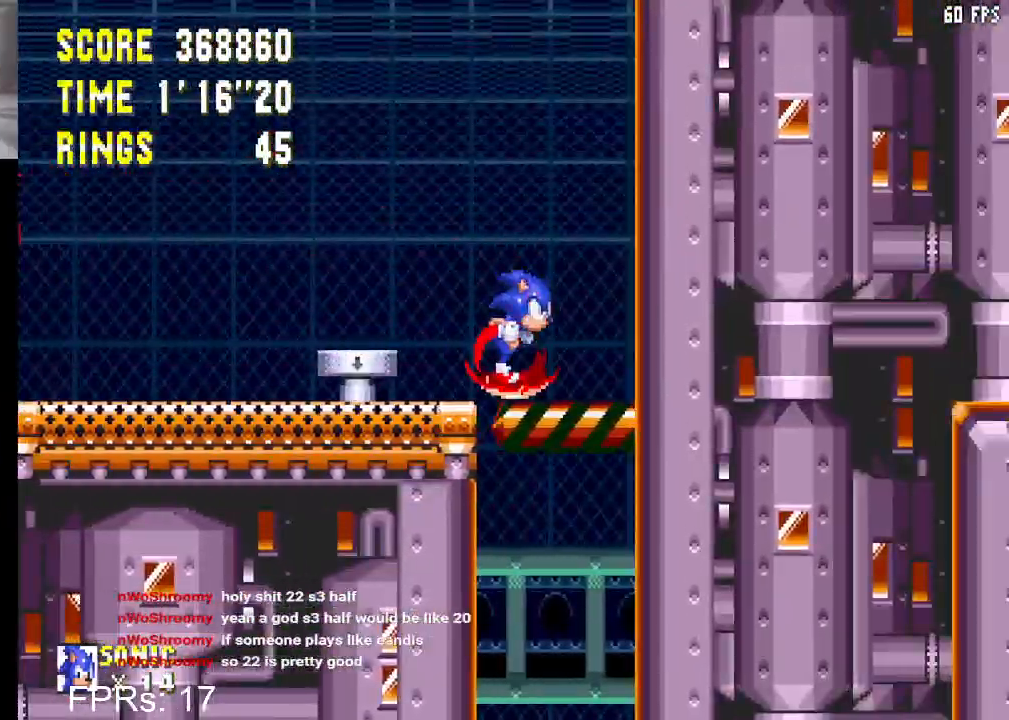
{"buttons": [], "left_stick": "center", "right_stick": "center", "events": [[67, "DPAD_RIGHT", "up"], [150, "CROSS", "down"], [183, "CROSS", "up"]]}
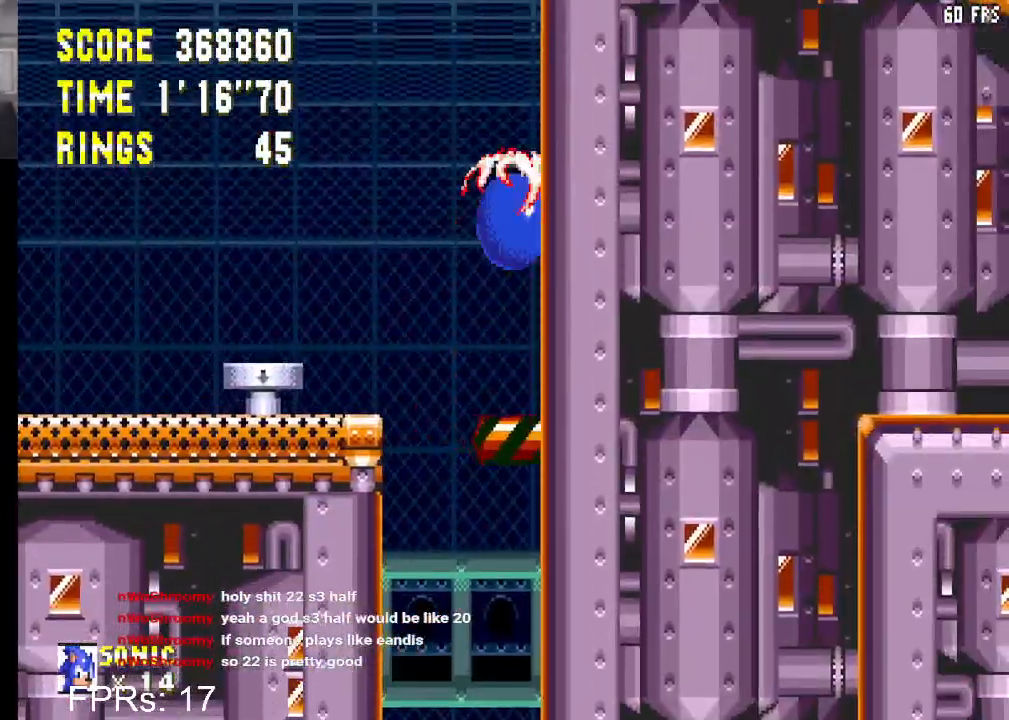
{"buttons": ["DPAD_LEFT"], "left_stick": "center", "right_stick": "center", "events": [[433, "DPAD_LEFT", "down"]]}
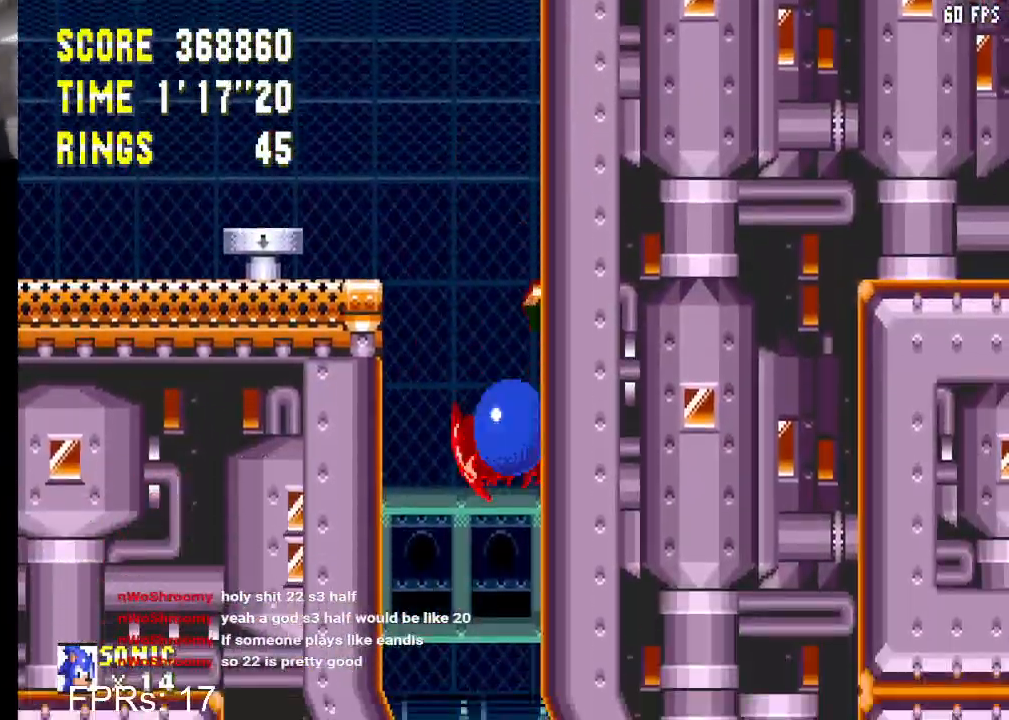
{"buttons": ["DPAD_RIGHT"], "left_stick": "center", "right_stick": "center", "events": [[233, "DPAD_LEFT", "up"], [300, "CROSS", "down"], [300, "DPAD_RIGHT", "down"], [350, "CROSS", "up"]]}
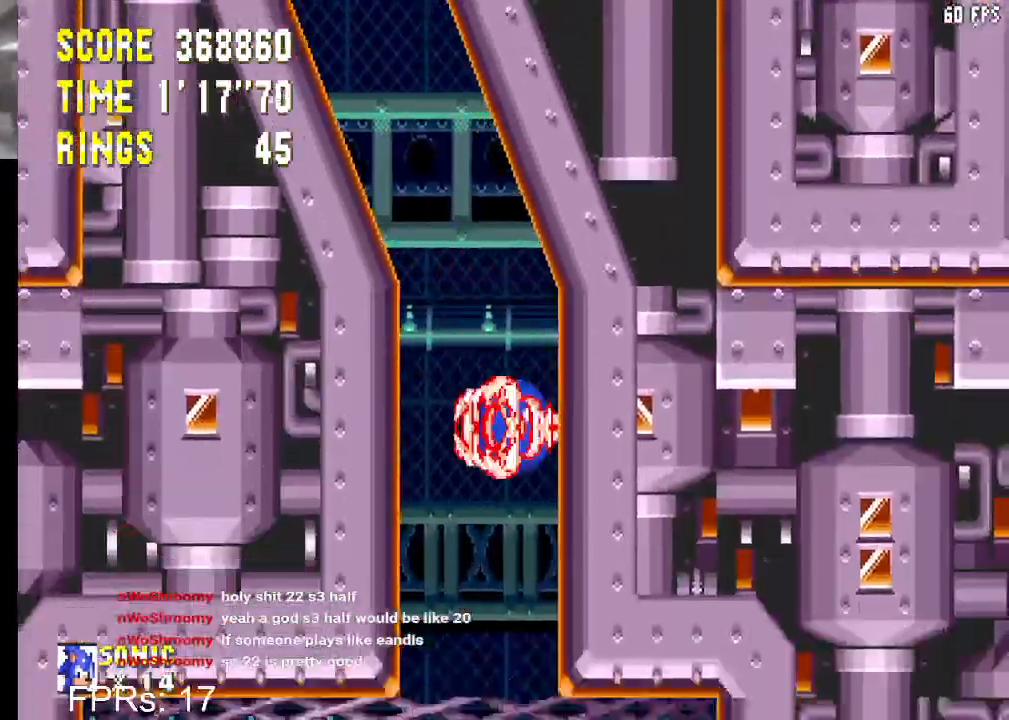
{"buttons": ["CROSS", "DPAD_RIGHT"], "left_stick": "center", "right_stick": "center", "events": [[450, "CROSS", "down"]]}
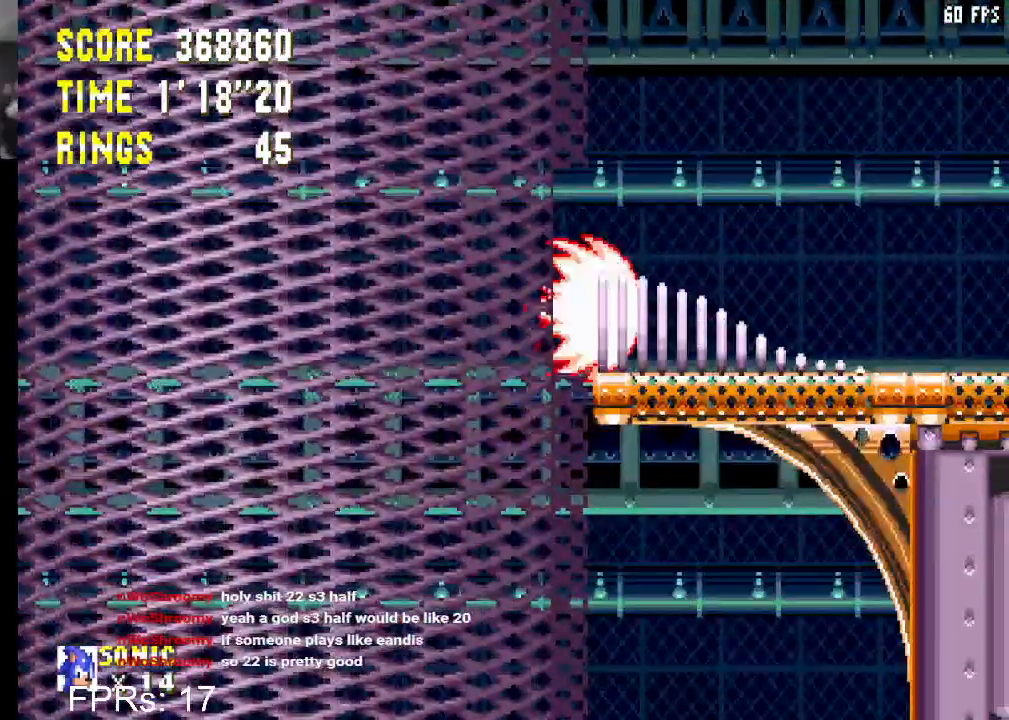
{"buttons": ["DPAD_RIGHT"], "left_stick": "center", "right_stick": "center", "events": [[233, "CROSS", "up"]]}
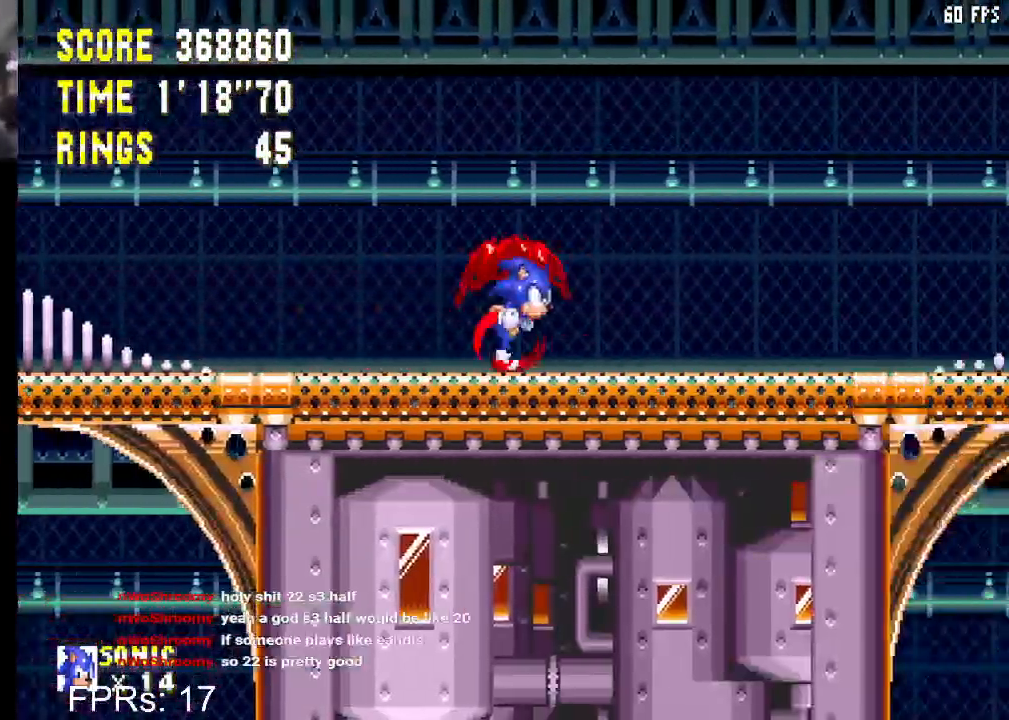
{"buttons": ["DPAD_RIGHT"], "left_stick": "center", "right_stick": "center", "events": []}
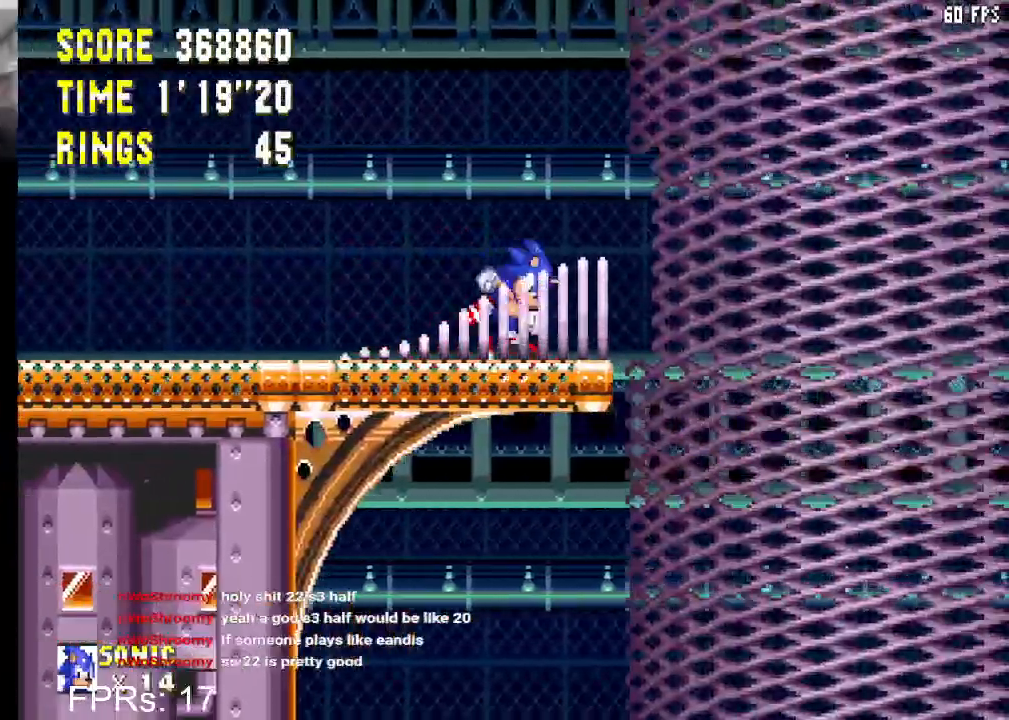
{"buttons": ["DPAD_RIGHT"], "left_stick": "center", "right_stick": "center", "events": [[17, "CROSS", "down"], [83, "CROSS", "up"]]}
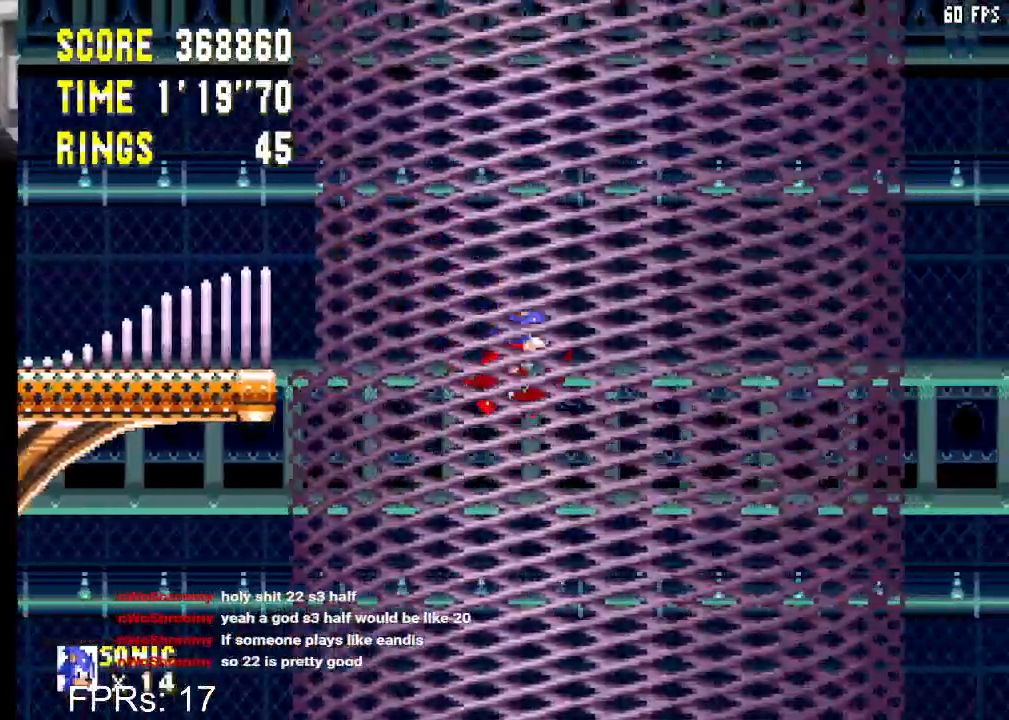
{"buttons": ["CROSS", "DPAD_RIGHT"], "left_stick": "center", "right_stick": "center", "events": [[467, "CROSS", "down"]]}
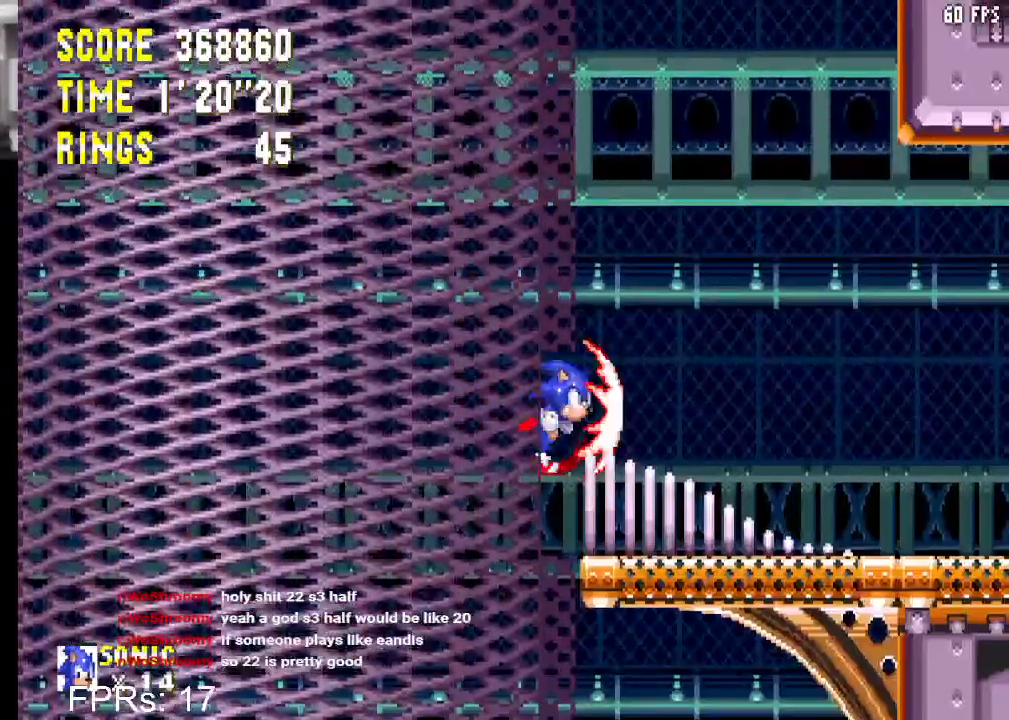
{"buttons": ["DPAD_LEFT"], "left_stick": "center", "right_stick": "center", "events": [[183, "CROSS", "up"], [300, "DPAD_RIGHT", "up"], [350, "DPAD_LEFT", "down"]]}